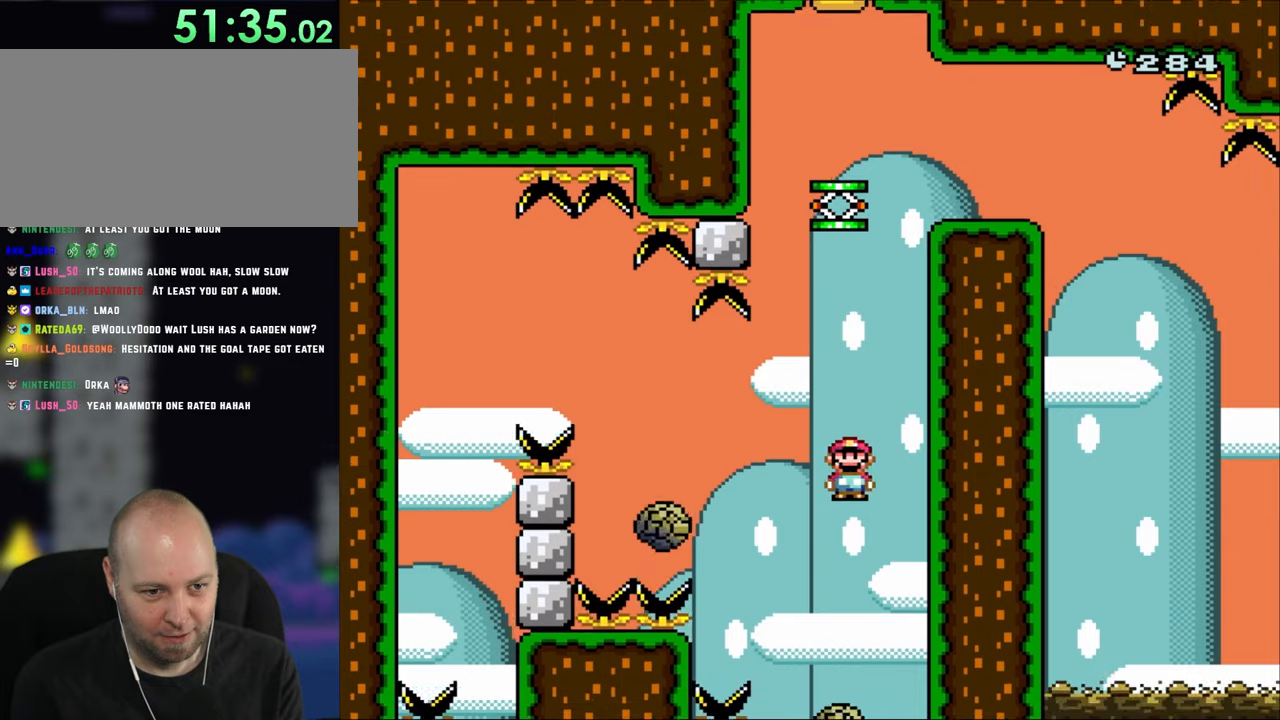
Gameplay with a controller (Nintendo layout); each line is a JSON object with the inputs held at the frame after it (dt_ms = milliseconds from this image to that frame). "events" lists button and stick changes between this image and that frame as [ms after this image, input, new state], when the widget could be followed in between. Not read: L3 R3.
{"dt_ms": 500, "buttons": ["A", "X", "DPAD_LEFT"], "events": [[17, "DPAD_RIGHT", "down"], [117, "DPAD_RIGHT", "up"], [150, "DPAD_LEFT", "down"], [317, "A", "down"], [317, "DPAD_LEFT", "up"], [350, "DPAD_RIGHT", "down"], [450, "DPAD_LEFT", "down"], [450, "DPAD_RIGHT", "up"]]}
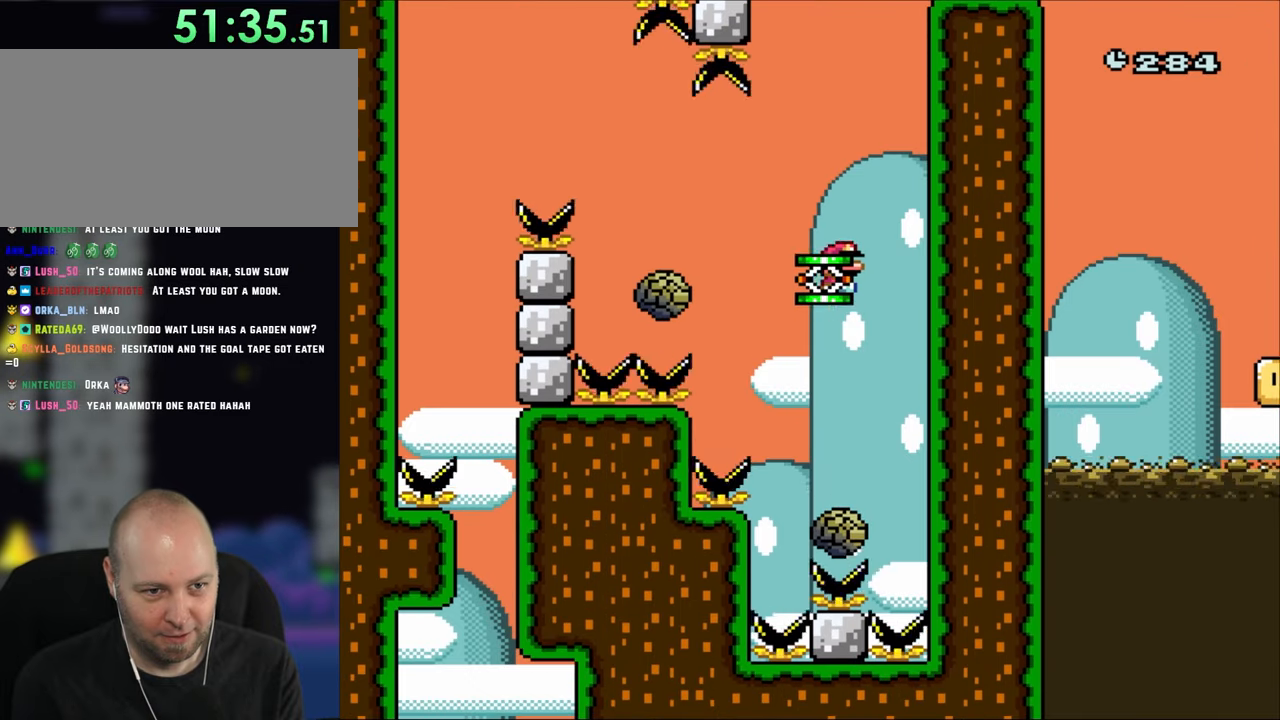
{"dt_ms": 500, "buttons": ["A", "X", "DPAD_LEFT"], "events": [[400, "A", "up"], [483, "A", "down"]]}
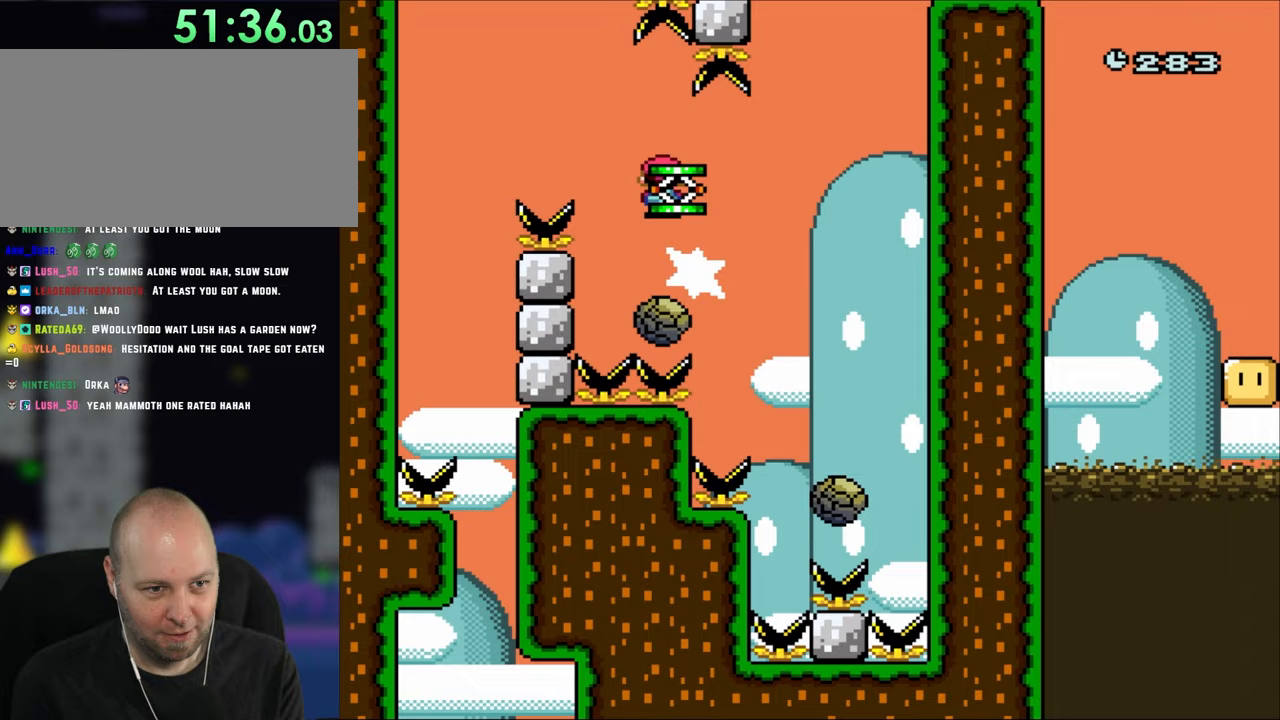
{"dt_ms": 500, "buttons": ["X", "DPAD_RIGHT"], "events": [[200, "A", "up"], [417, "DPAD_LEFT", "up"], [450, "DPAD_RIGHT", "down"]]}
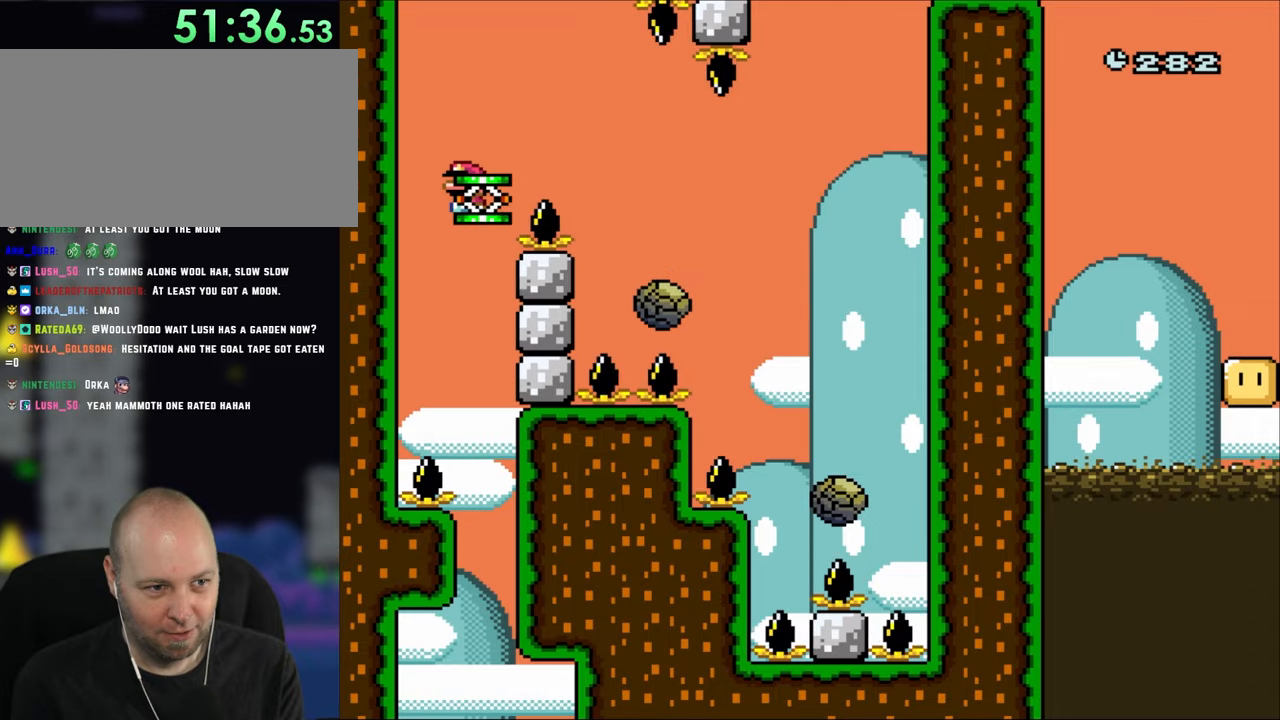
{"dt_ms": 500, "buttons": ["X"], "events": [[383, "DPAD_RIGHT", "up"]]}
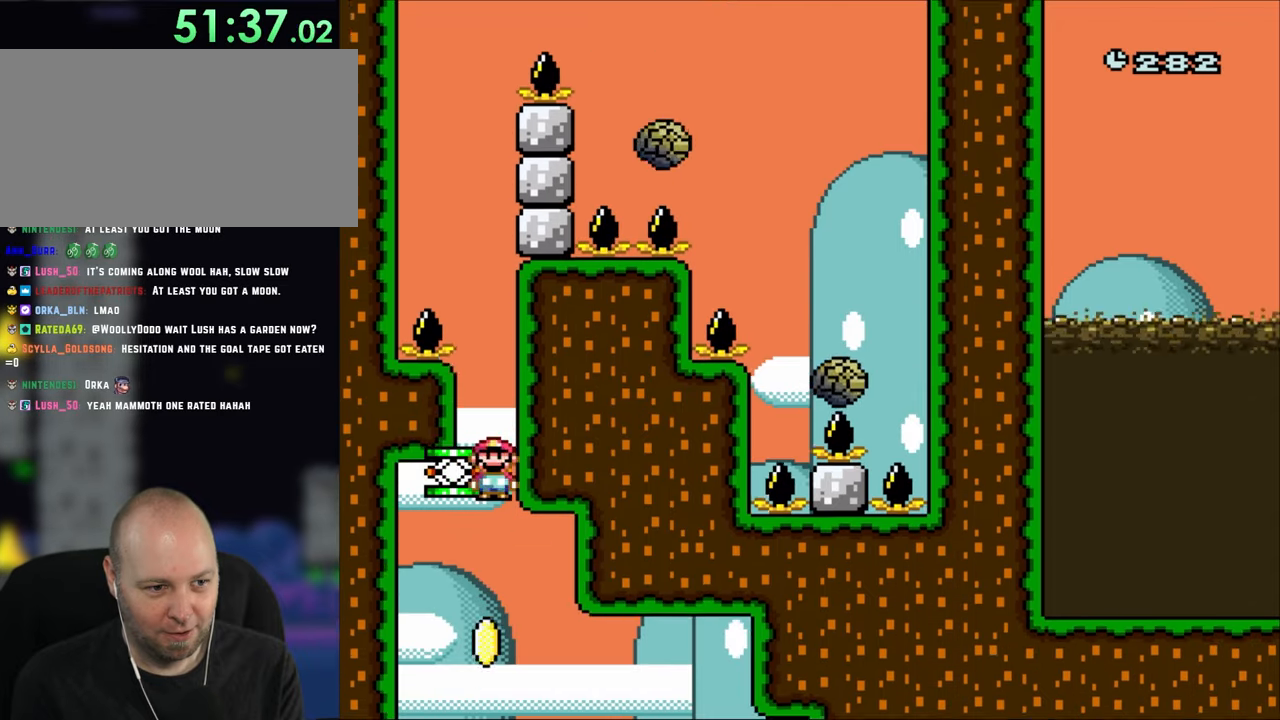
{"dt_ms": 500, "buttons": ["X", "DPAD_RIGHT"], "events": [[317, "DPAD_RIGHT", "down"]]}
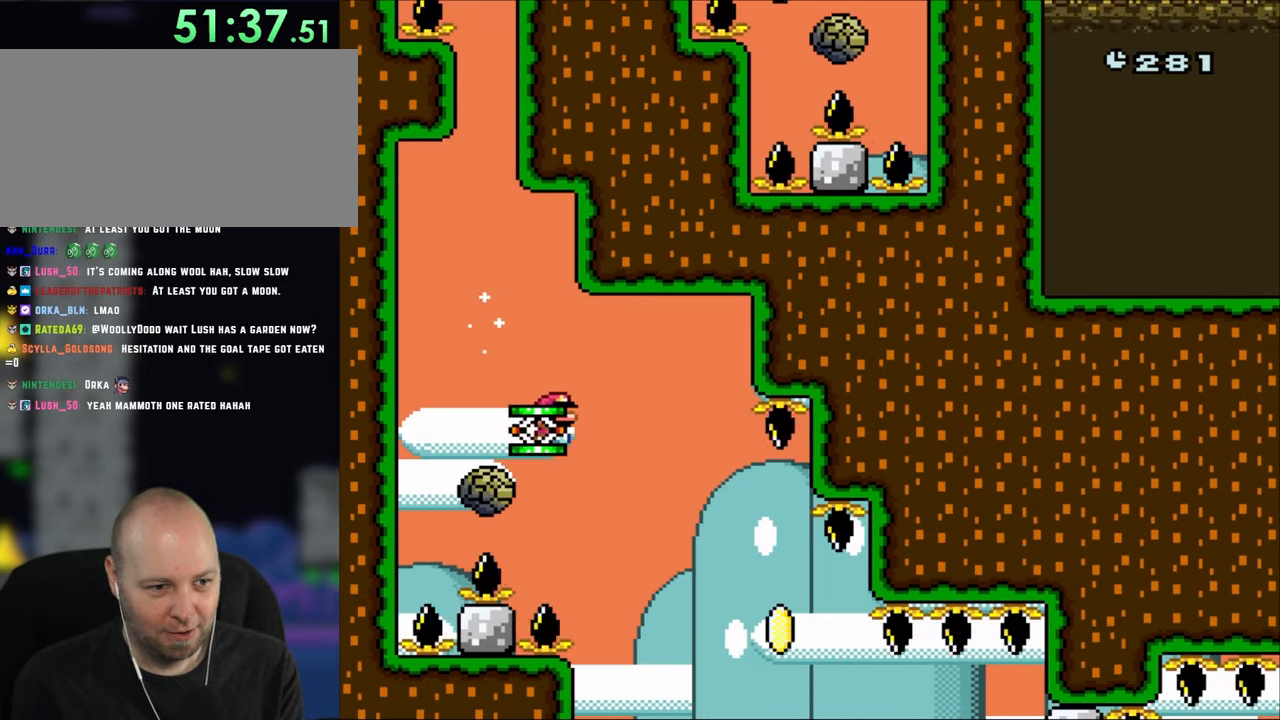
{"dt_ms": 500, "buttons": ["X", "DPAD_RIGHT"], "events": []}
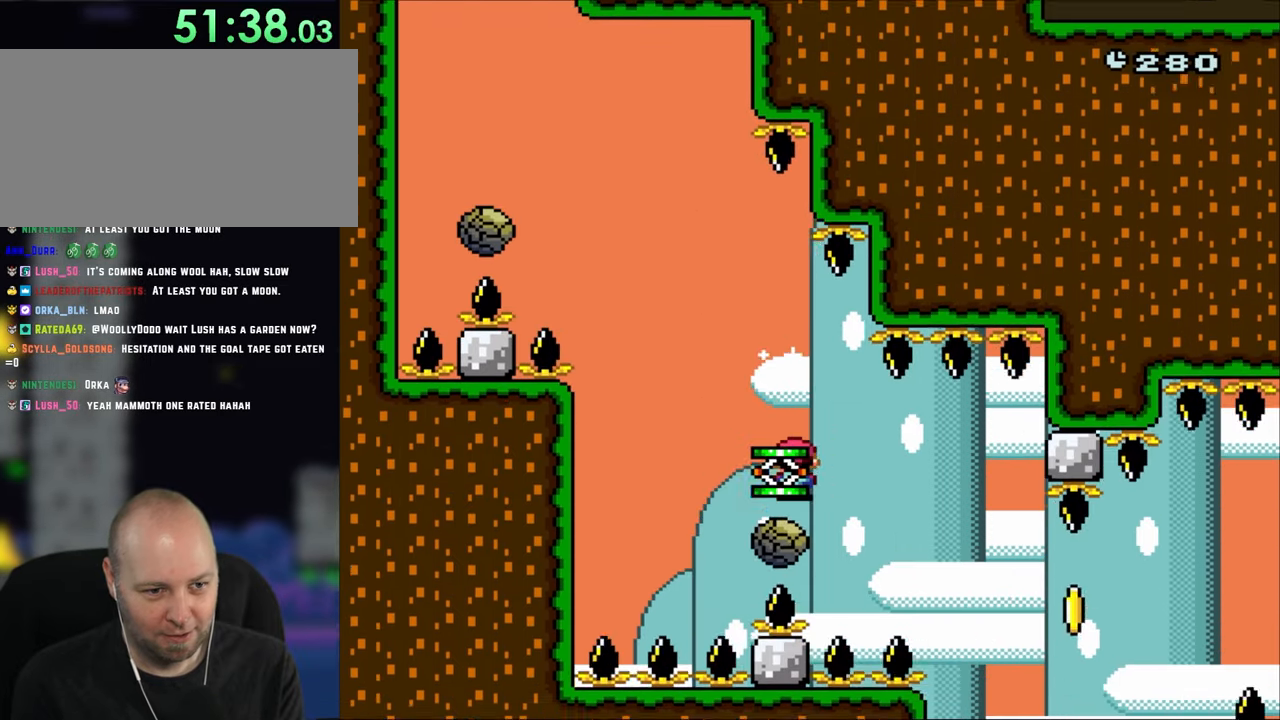
{"dt_ms": 500, "buttons": ["X", "DPAD_RIGHT"], "events": []}
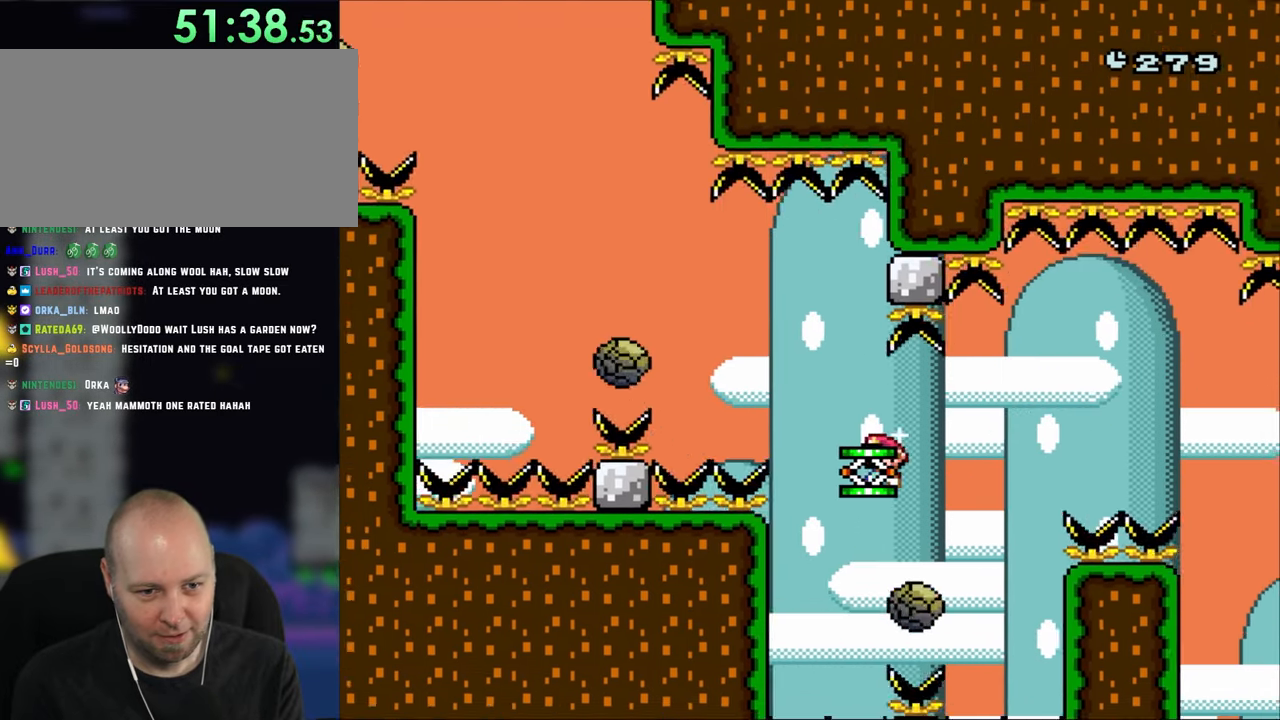
{"dt_ms": 500, "buttons": ["X", "DPAD_RIGHT"], "events": [[183, "A", "down"], [417, "A", "up"]]}
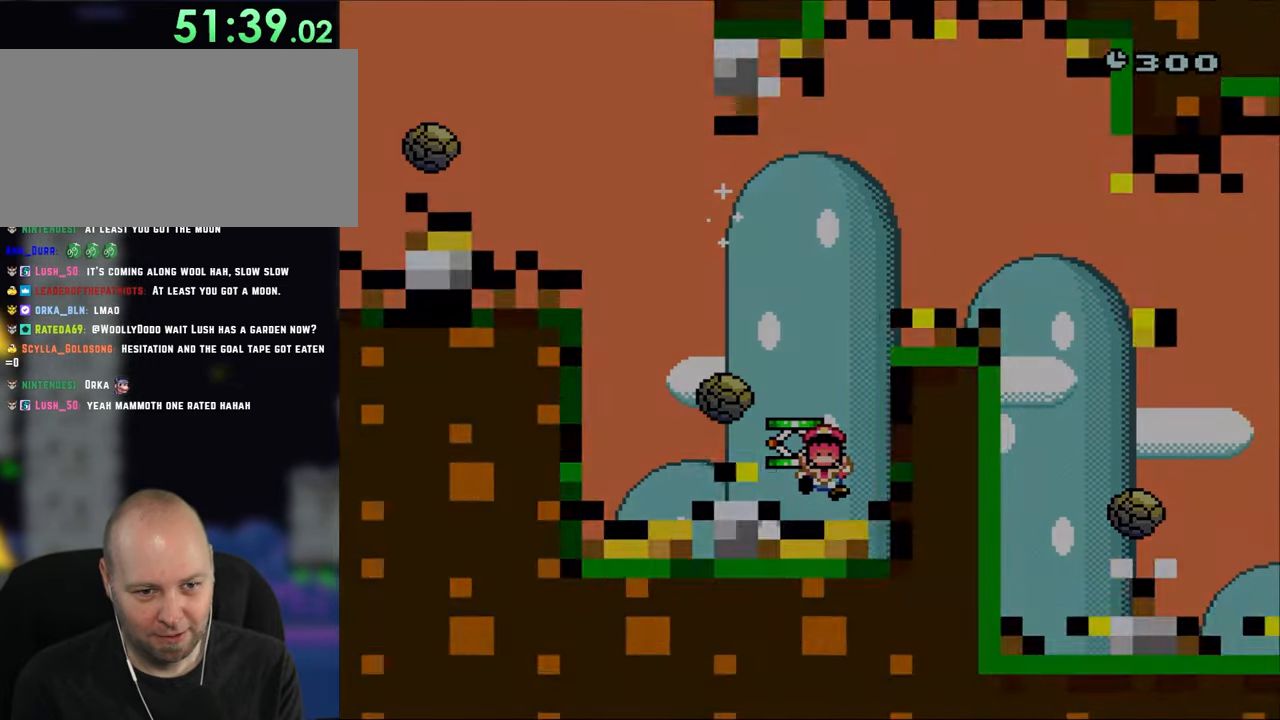
{"dt_ms": 500, "buttons": [], "events": [[50, "A", "down"], [183, "A", "up"], [217, "DPAD_RIGHT", "up"], [283, "X", "up"]]}
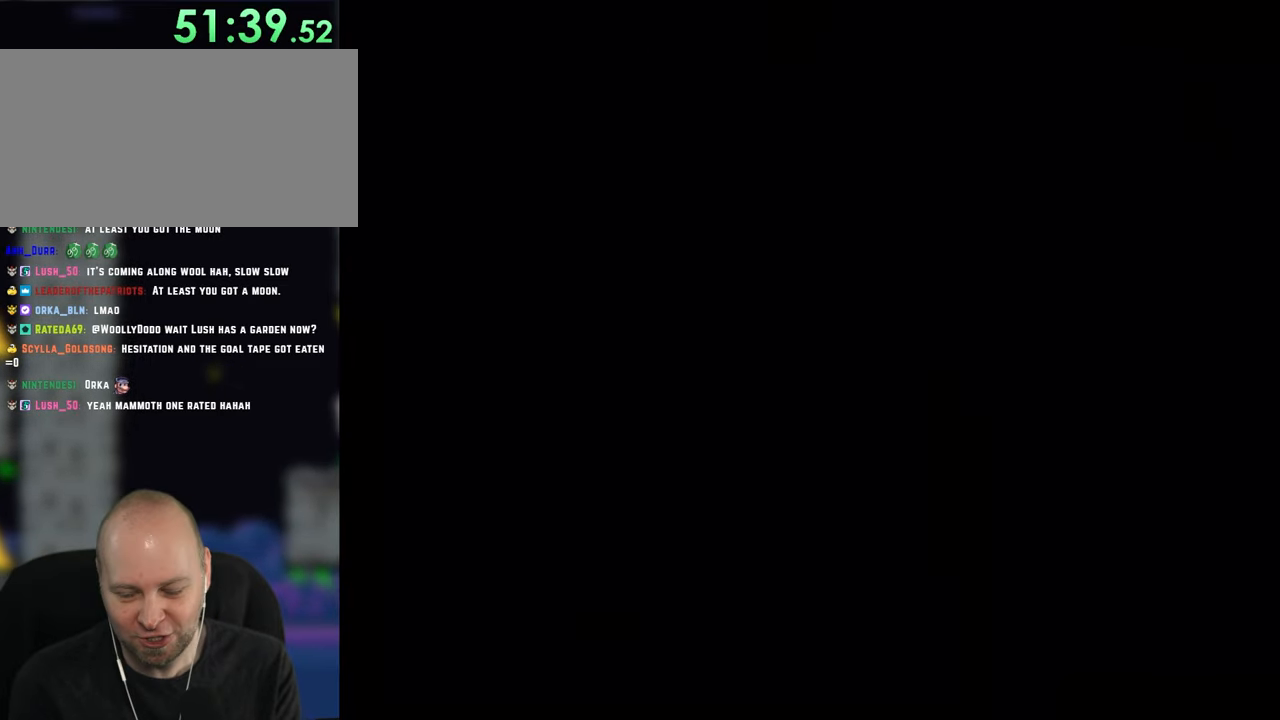
{"dt_ms": 500, "buttons": ["Y"], "events": [[50, "Y", "down"], [67, "B", "down"], [500, "B", "up"]]}
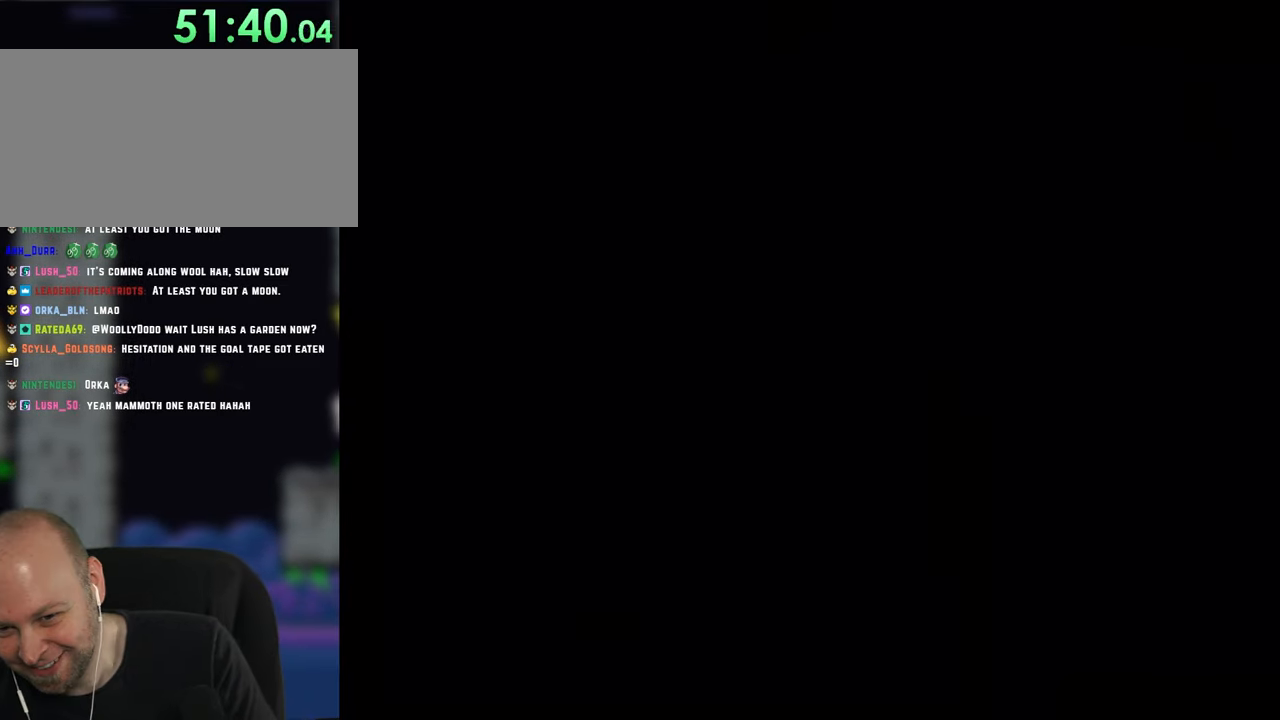
{"dt_ms": 500, "buttons": ["B", "Y"], "events": [[367, "B", "down"]]}
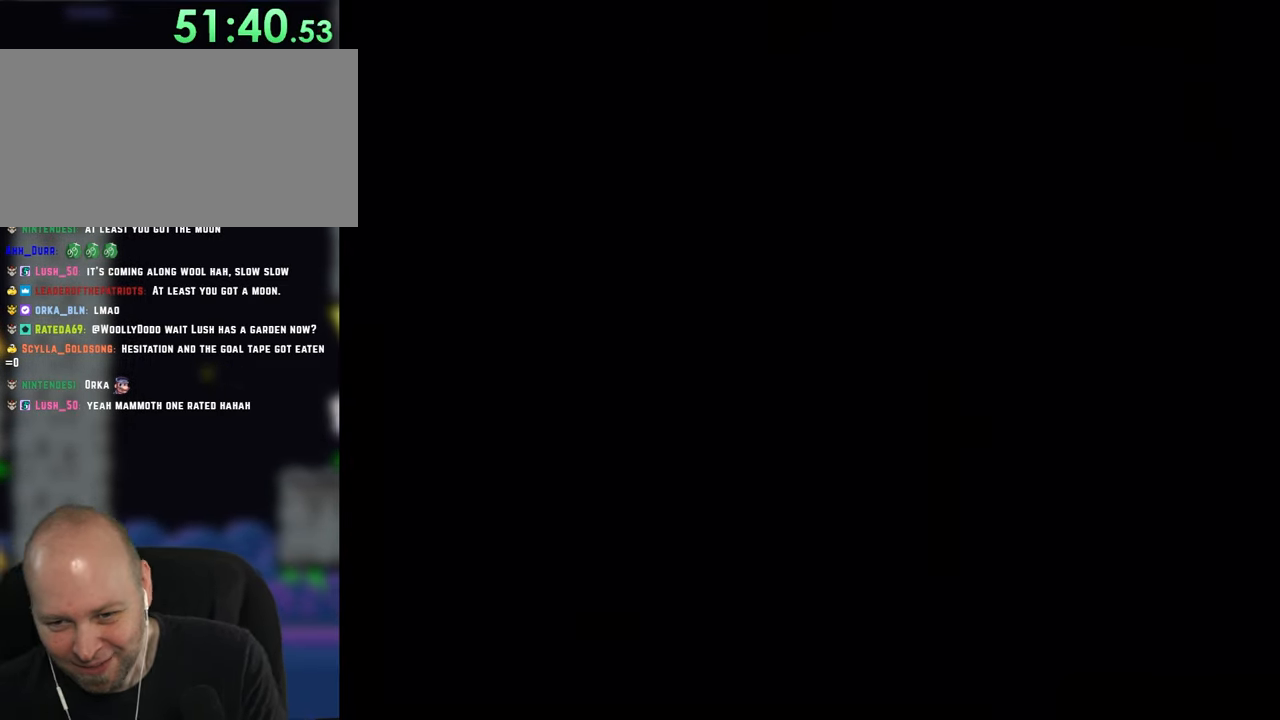
{"dt_ms": 500, "buttons": ["Y"], "events": [[17, "DPAD_RIGHT", "down"], [50, "B", "up"], [267, "DPAD_RIGHT", "up"]]}
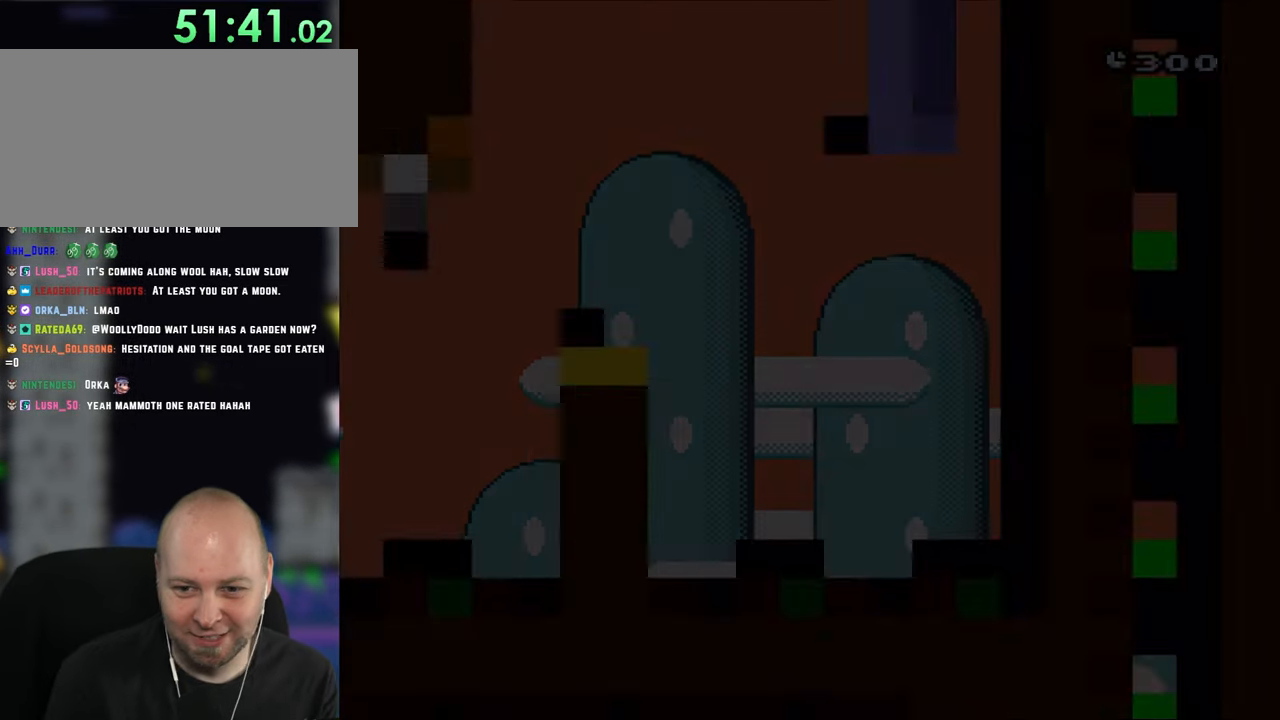
{"dt_ms": 500, "buttons": ["Y", "DPAD_RIGHT"], "events": [[350, "DPAD_RIGHT", "down"]]}
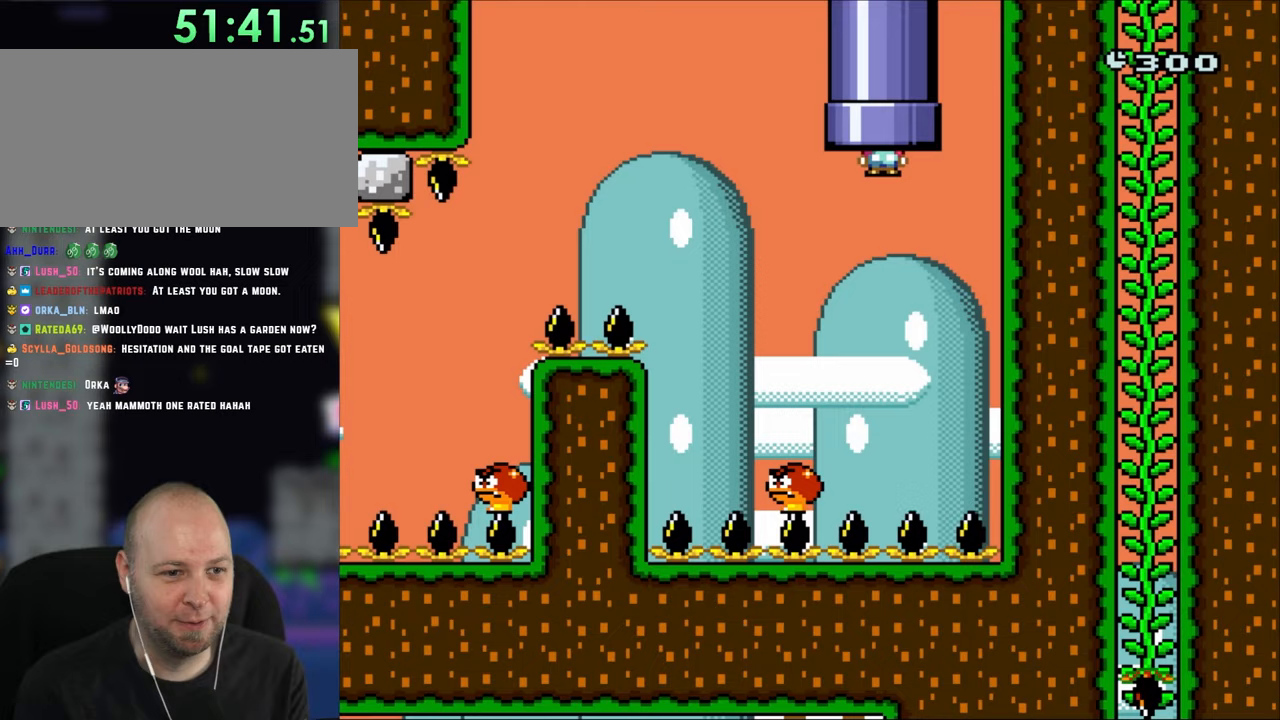
{"dt_ms": 500, "buttons": ["Y", "DPAD_LEFT"], "events": [[83, "DPAD_RIGHT", "up"], [117, "DPAD_LEFT", "down"]]}
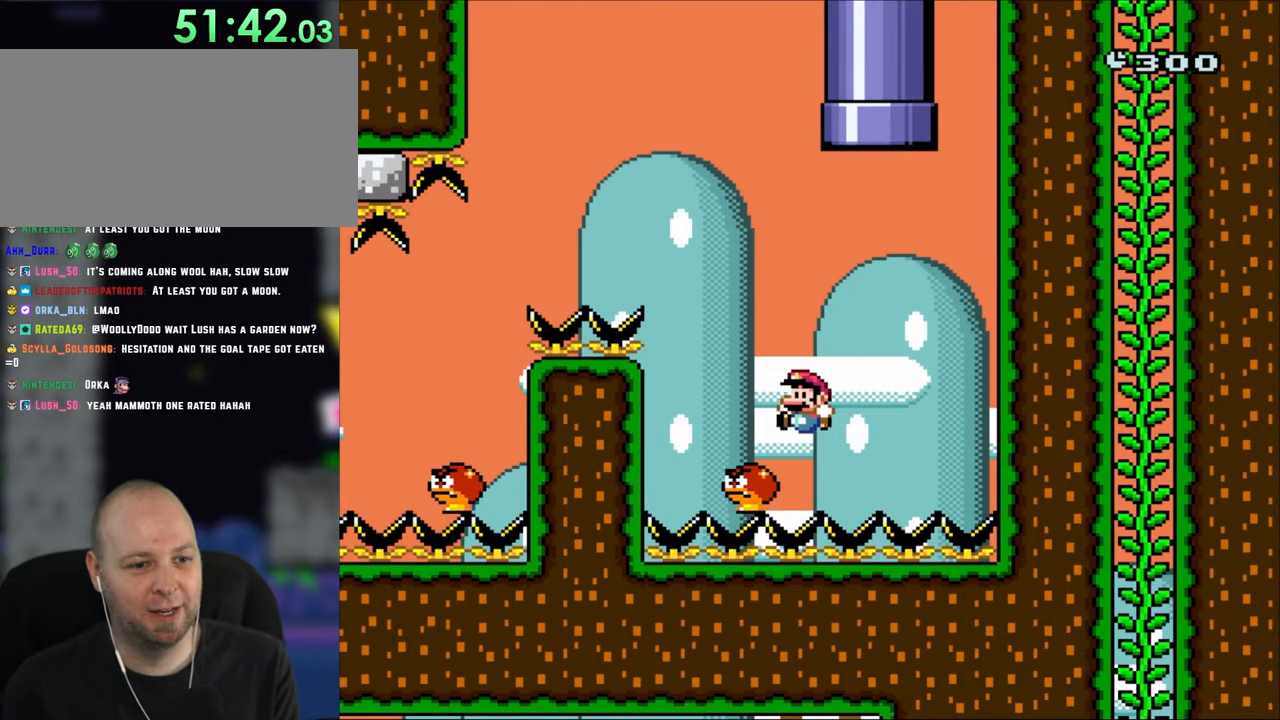
{"dt_ms": 500, "buttons": ["Y", "DPAD_LEFT"], "events": [[17, "B", "down"], [483, "B", "up"]]}
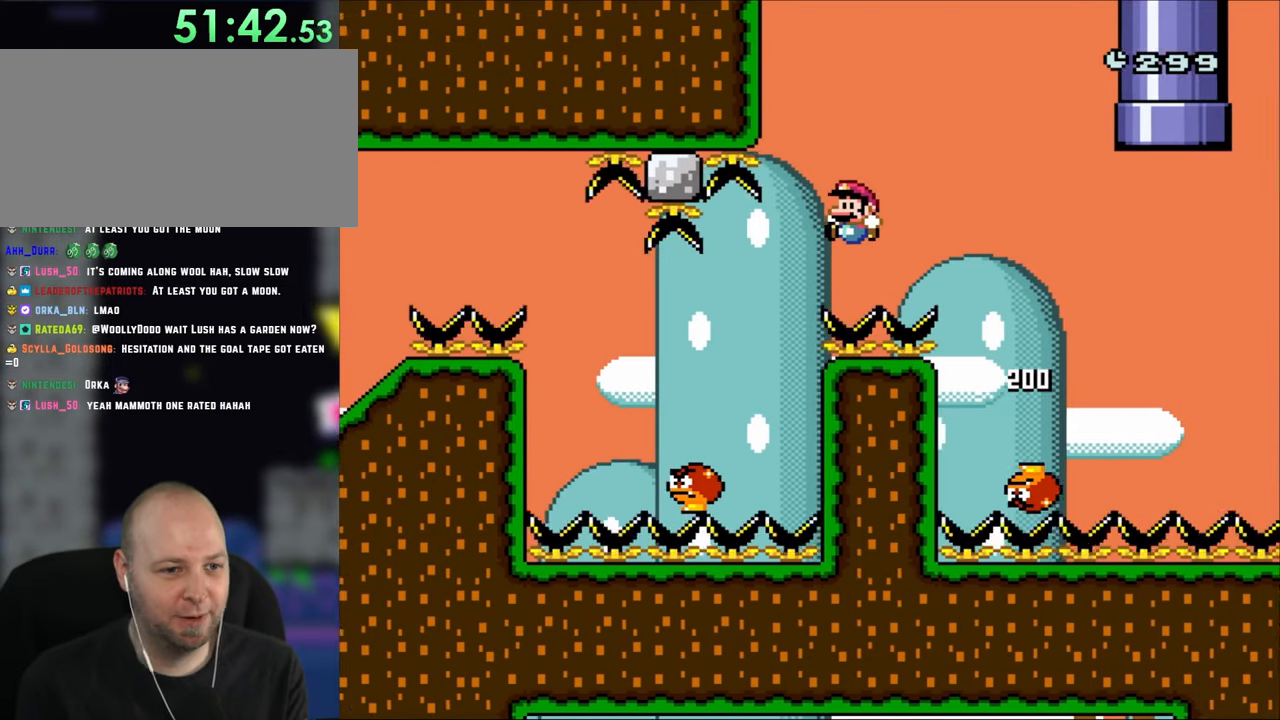
{"dt_ms": 500, "buttons": ["B", "Y", "DPAD_LEFT"], "events": [[350, "B", "down"]]}
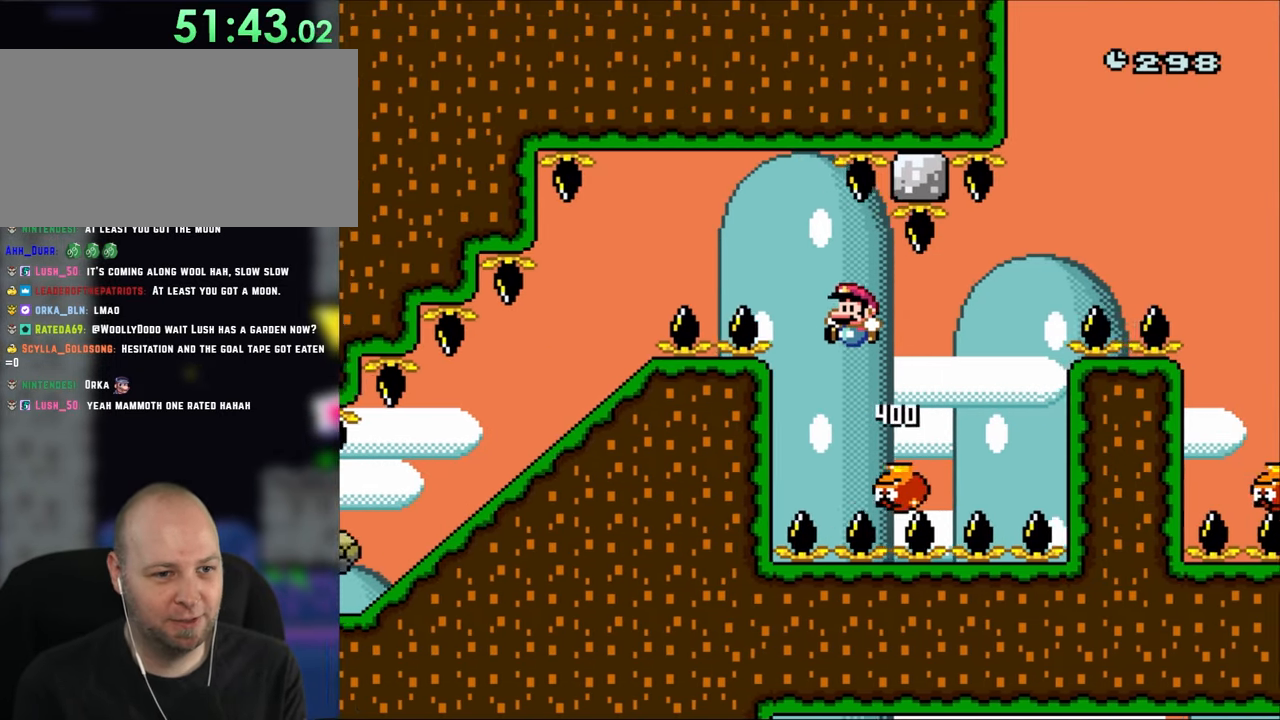
{"dt_ms": 500, "buttons": ["Y", "DPAD_LEFT"], "events": [[283, "B", "up"]]}
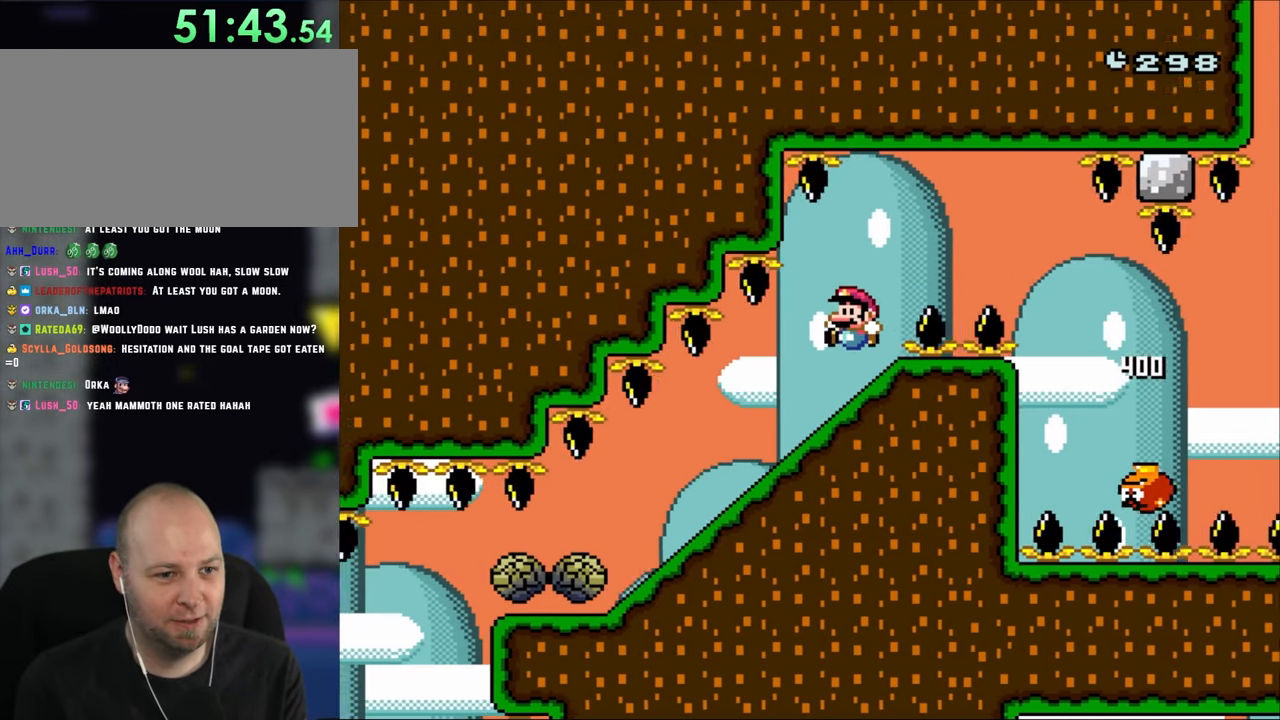
{"dt_ms": 500, "buttons": ["X"], "events": [[50, "X", "down"], [50, "Y", "up"], [83, "DPAD_DOWN", "down"], [83, "DPAD_LEFT", "up"], [317, "DPAD_DOWN", "up"]]}
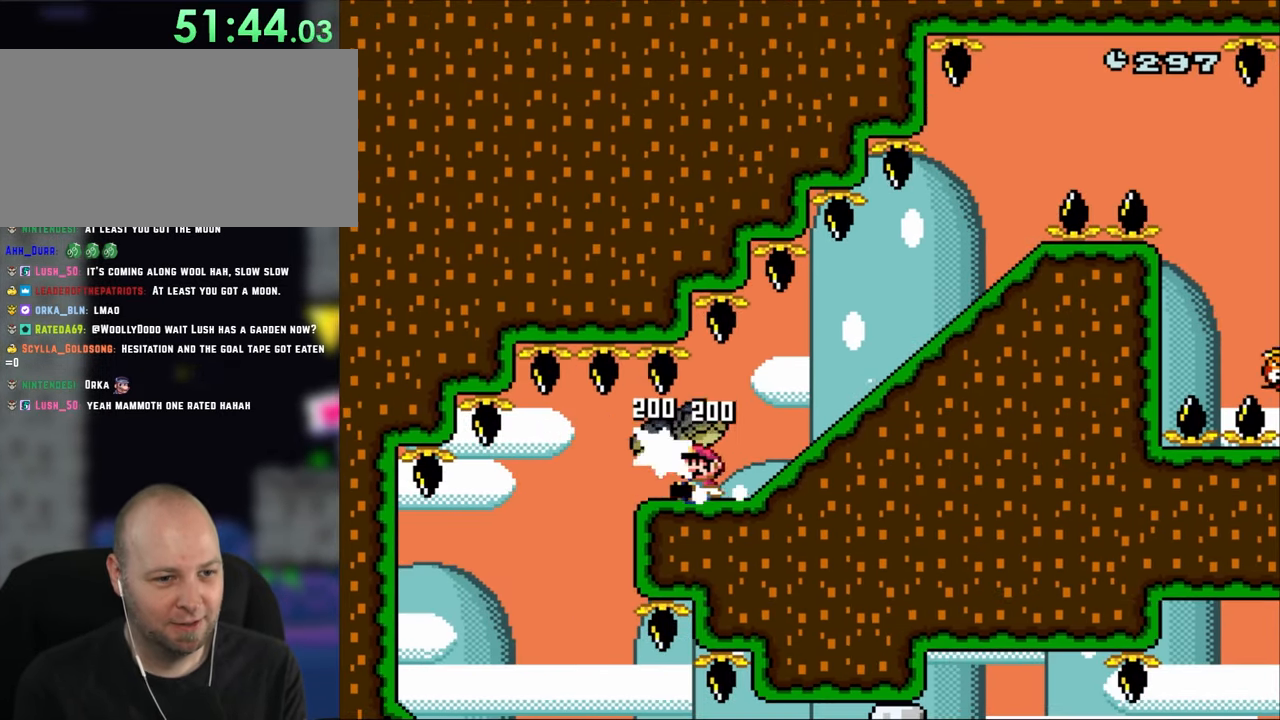
{"dt_ms": 500, "buttons": ["X", "DPAD_RIGHT"], "events": [[383, "DPAD_RIGHT", "down"]]}
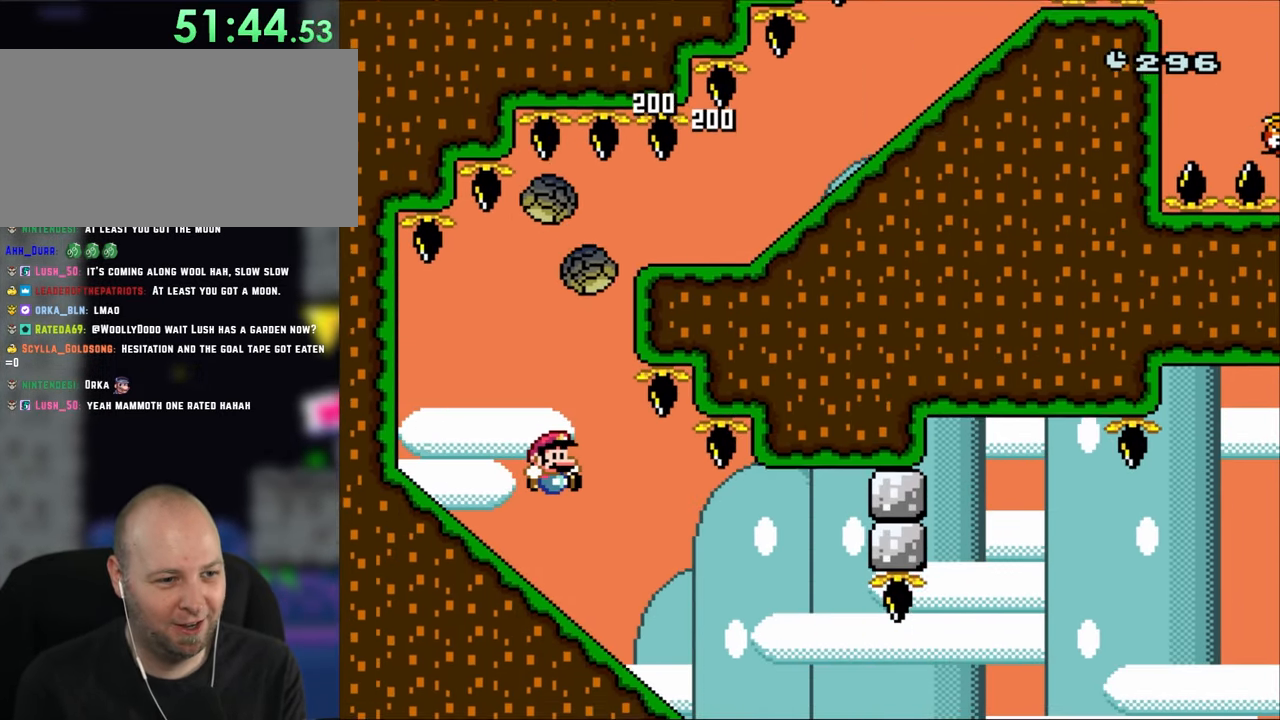
{"dt_ms": 500, "buttons": ["X"], "events": [[200, "DPAD_DOWN", "down"], [200, "DPAD_RIGHT", "up"], [417, "DPAD_DOWN", "up"]]}
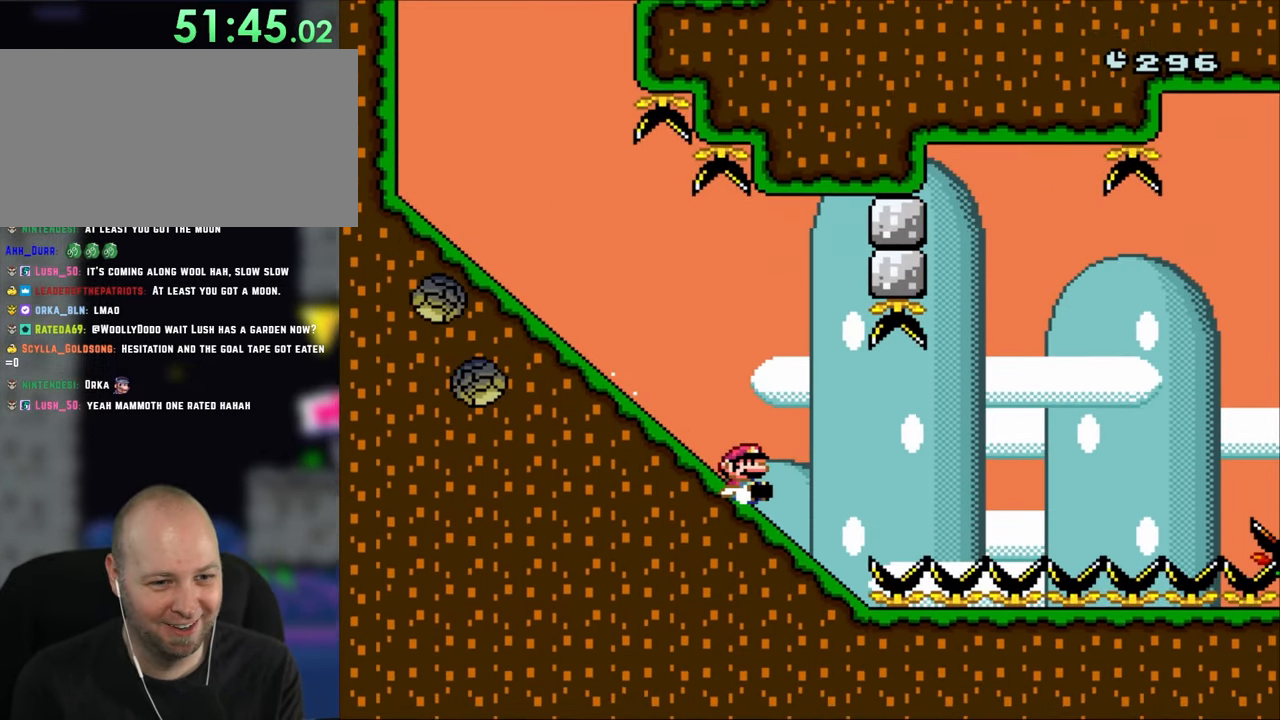
{"dt_ms": 500, "buttons": ["A", "X"], "events": [[217, "A", "down"]]}
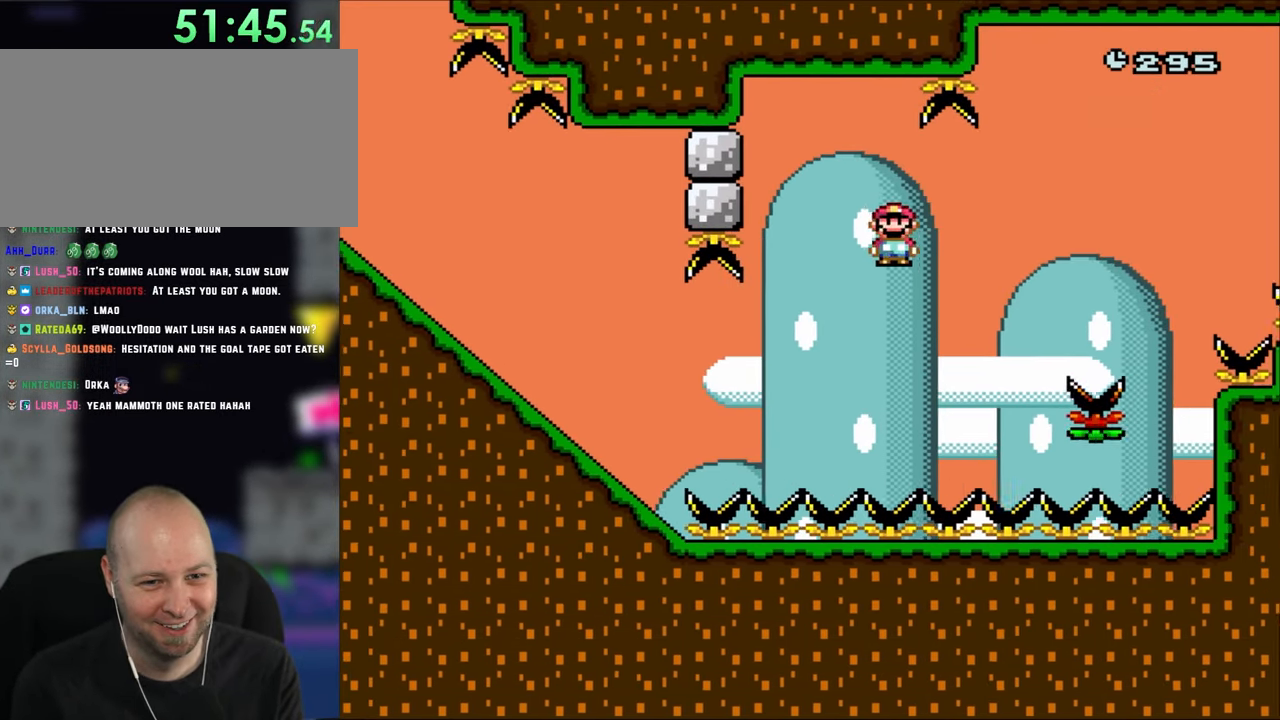
{"dt_ms": 500, "buttons": ["A", "X"], "events": [[183, "A", "up"], [400, "A", "down"]]}
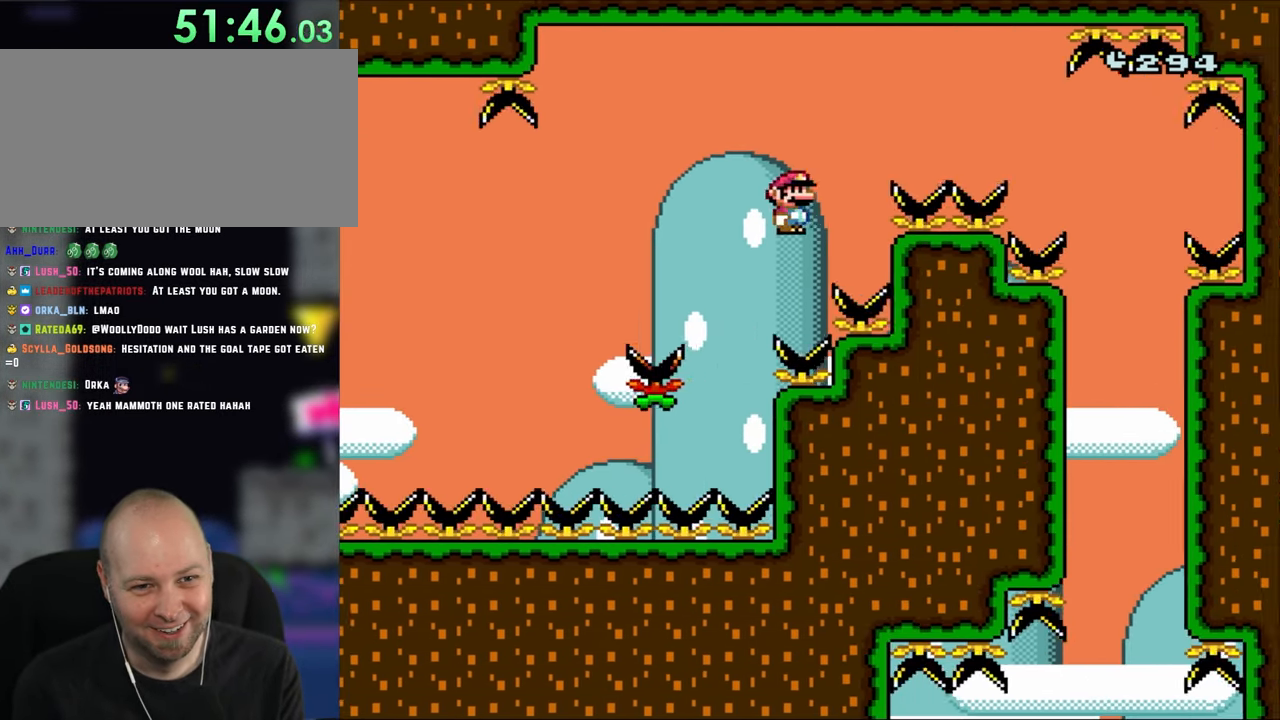
{"dt_ms": 500, "buttons": ["X"], "events": [[150, "A", "up"], [217, "A", "down"], [417, "A", "up"]]}
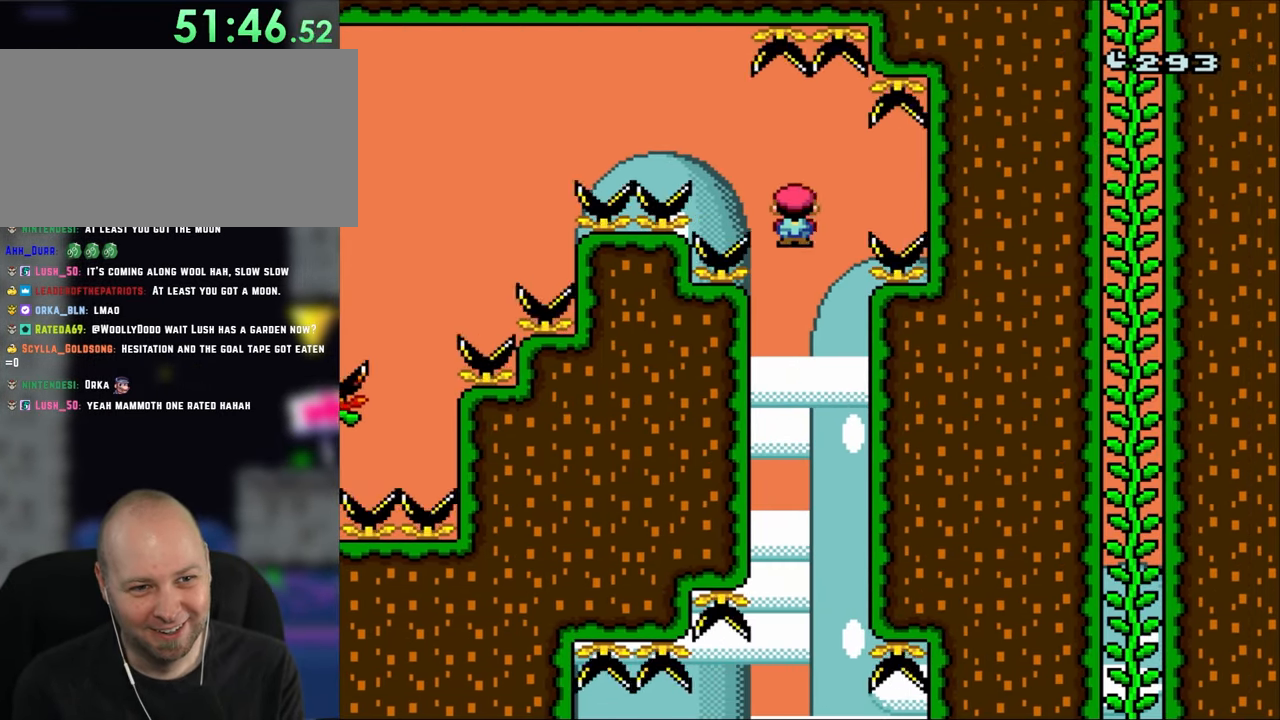
{"dt_ms": 500, "buttons": ["X"], "events": [[17, "DPAD_LEFT", "down"], [200, "DPAD_LEFT", "up"]]}
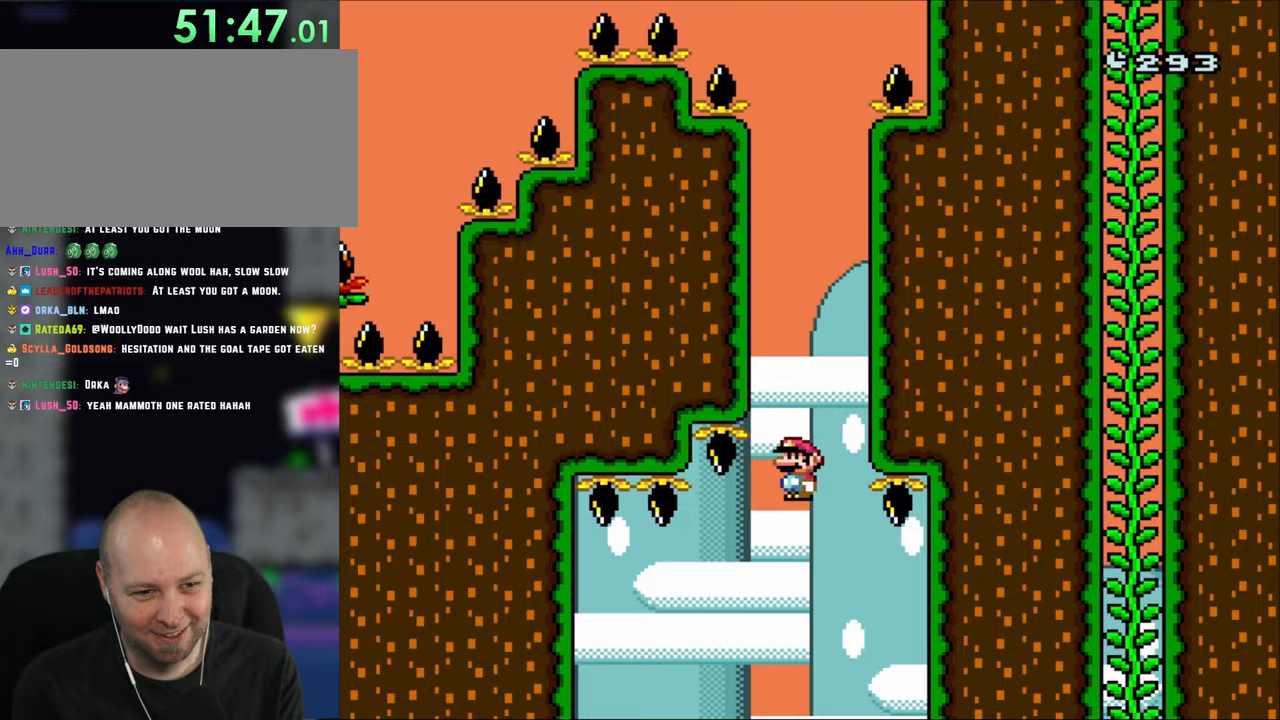
{"dt_ms": 1000, "buttons": ["Y", "DPAD_LEFT"], "events": [[383, "DPAD_RIGHT", "down"], [483, "Y", "down"], [517, "X", "up"], [683, "DPAD_LEFT", "down"], [683, "DPAD_RIGHT", "up"]]}